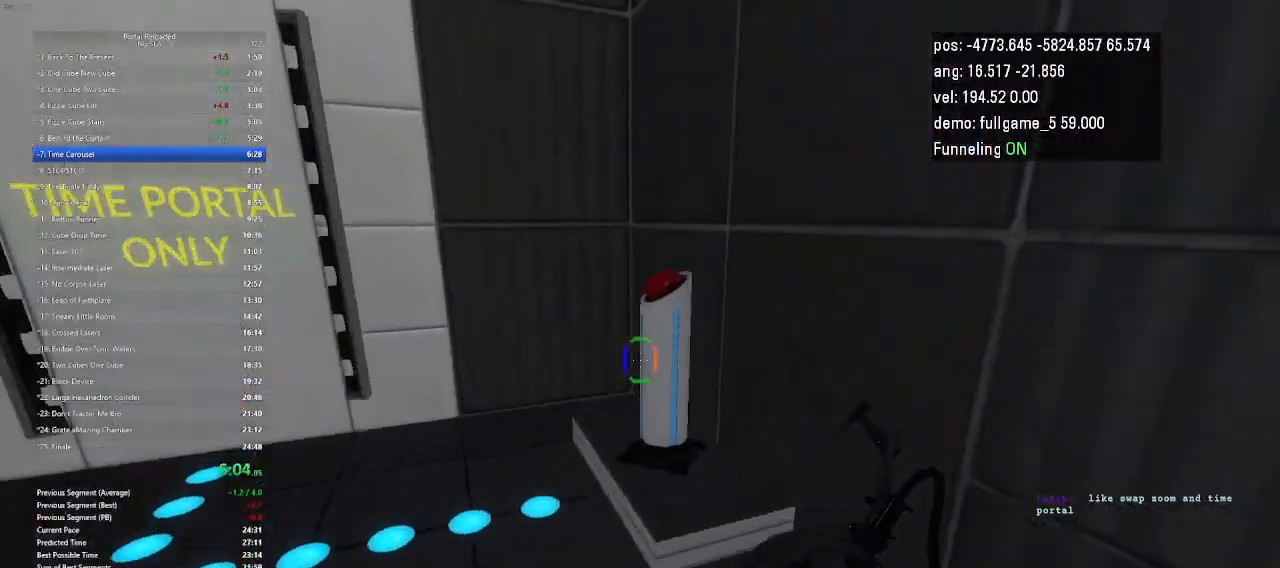
Gameplay with keyboard and mouse; each line is a JSON object with the keys held at the frame after it. "events" lists presses ("down") and releases ("up") of "down", "duck", "jump", "left", "minus", "right", "up" and "use" between this image and that frame as [ms after this image, input, new state], when the widget could be followed in between. No other keys are recorded. Mouse buttons are not recorded. Key names are as the overlay labels them; some are game actions (e.g. jump) rather than physical keys. Not read: mouse_move other_keys.
{"keys": ["left", "up"], "events": [[100, "use", "down"], [167, "up", "up"], [233, "use", "up"], [367, "up", "down"]]}
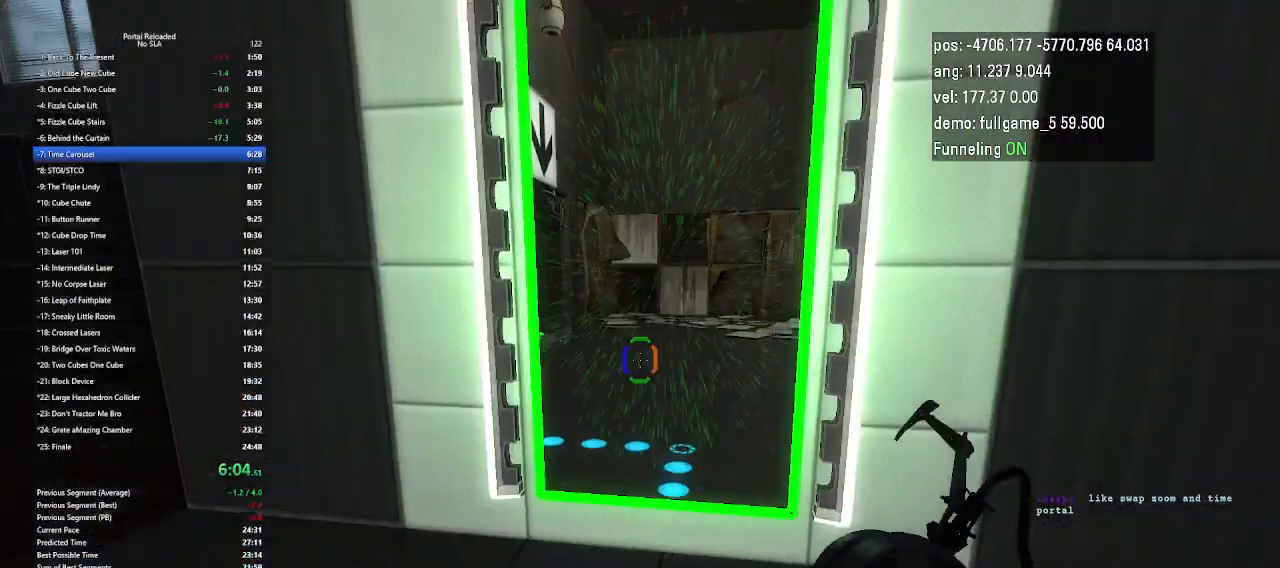
{"keys": ["right", "up"], "events": [[100, "left", "up"], [267, "right", "down"]]}
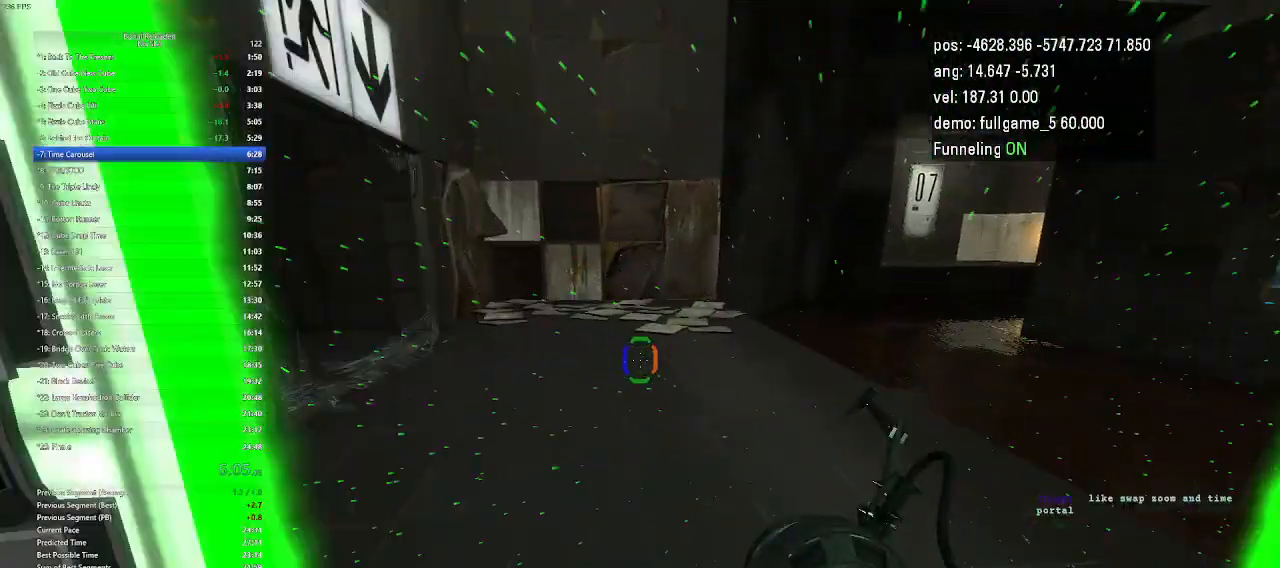
{"keys": ["left"], "events": [[67, "jump", "down"], [167, "jump", "up"], [333, "right", "up"], [433, "up", "up"], [467, "left", "down"]]}
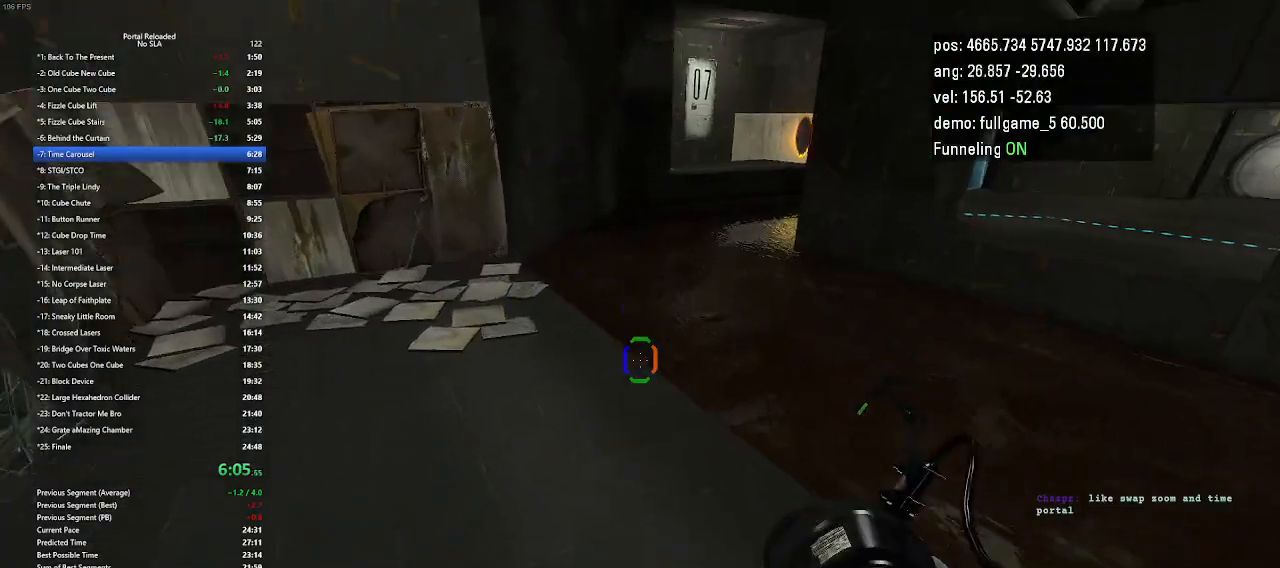
{"keys": ["left"], "events": [[467, "jump", "down"], [500, "jump", "up"]]}
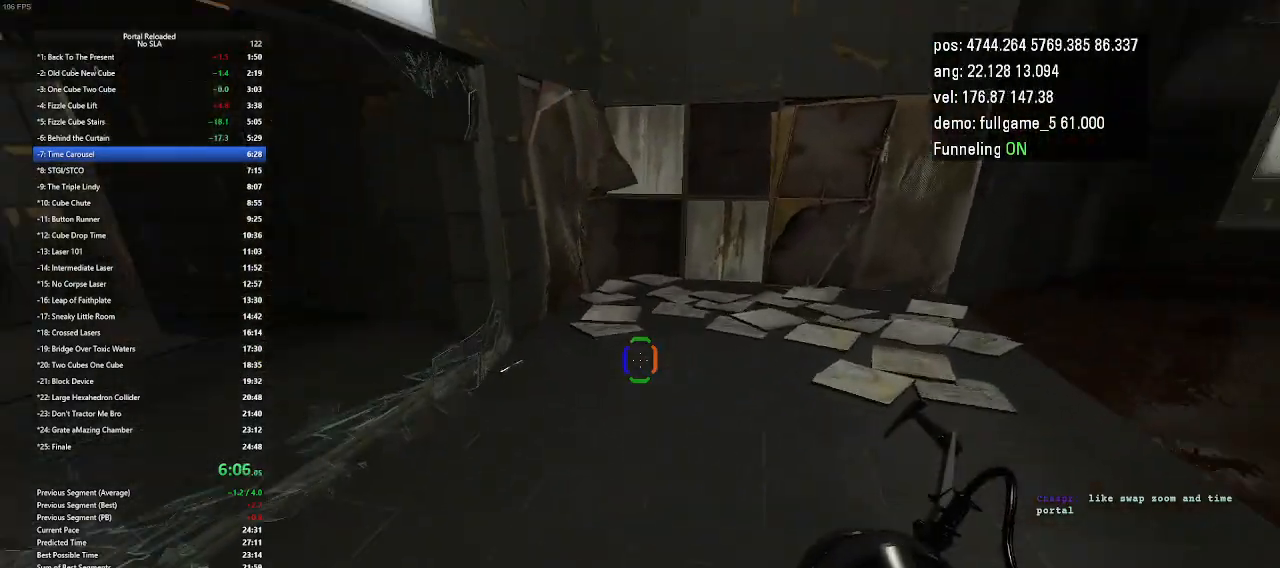
{"keys": ["left"], "events": []}
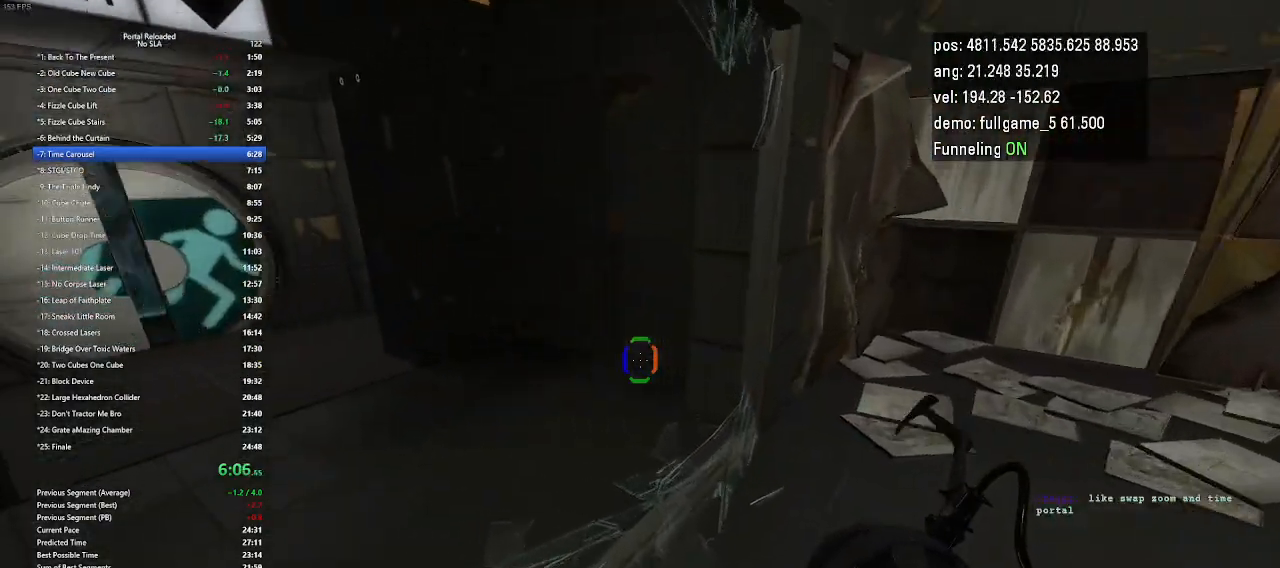
{"keys": ["left"], "events": [[167, "jump", "down"], [267, "jump", "up"]]}
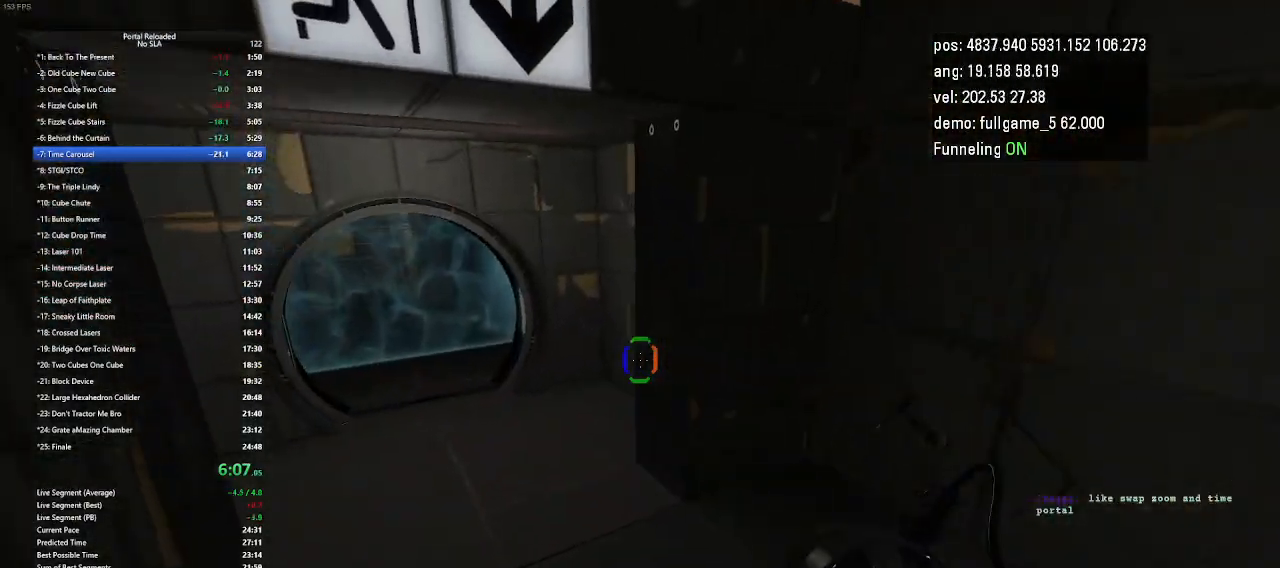
{"keys": ["left"], "events": [[400, "jump", "down"], [500, "jump", "up"]]}
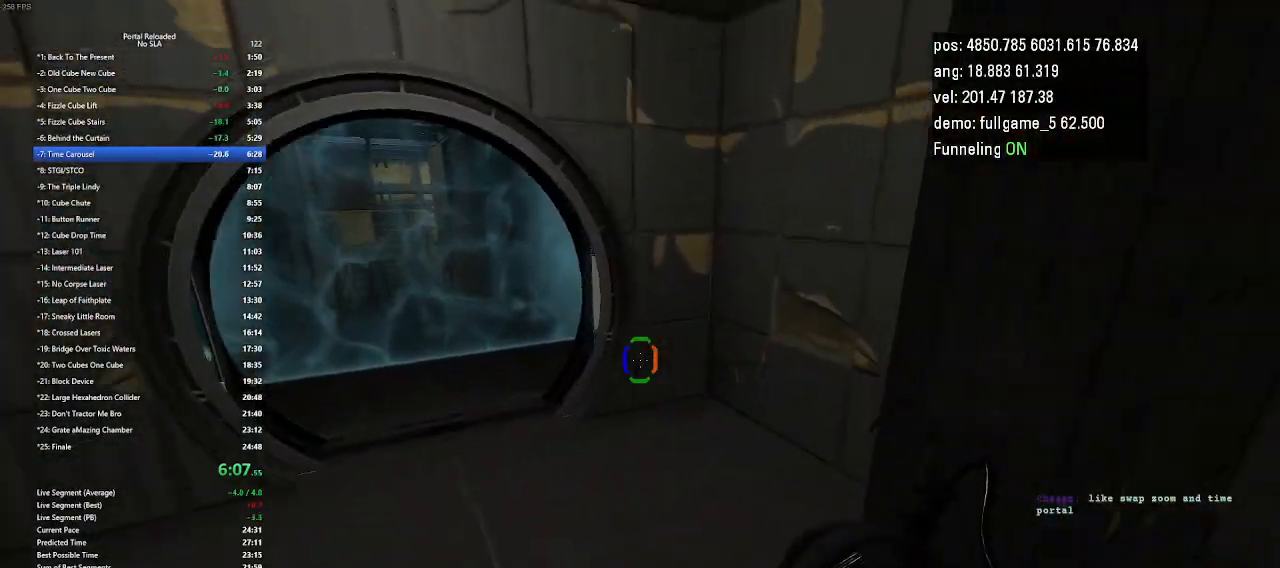
{"keys": ["right"], "events": [[167, "left", "up"], [367, "right", "down"]]}
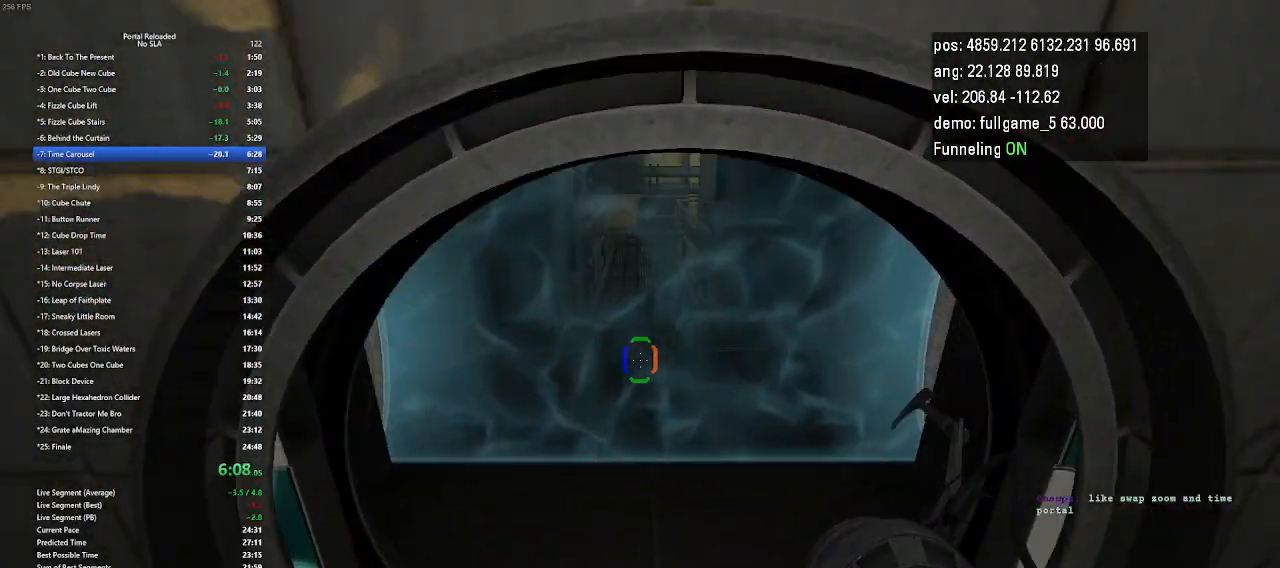
{"keys": ["left", "up"], "events": [[67, "up", "down"], [200, "right", "up"], [267, "left", "down"]]}
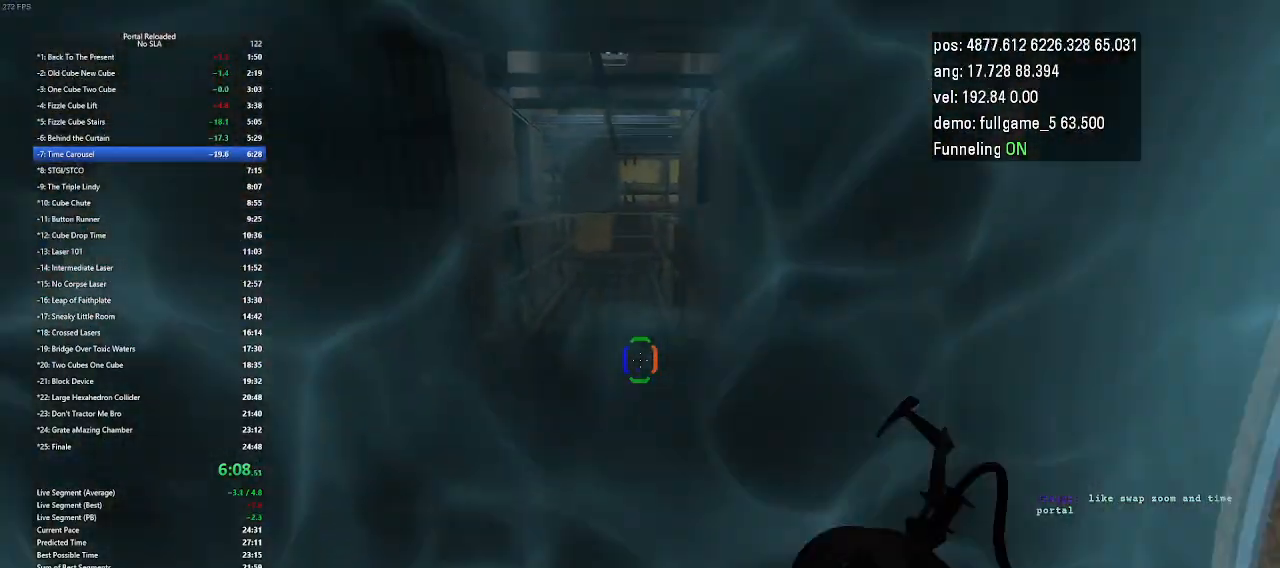
{"keys": ["jump", "left"], "events": [[33, "right", "down"], [100, "left", "up"], [300, "left", "down"], [367, "right", "up"], [467, "jump", "down"], [467, "up", "up"]]}
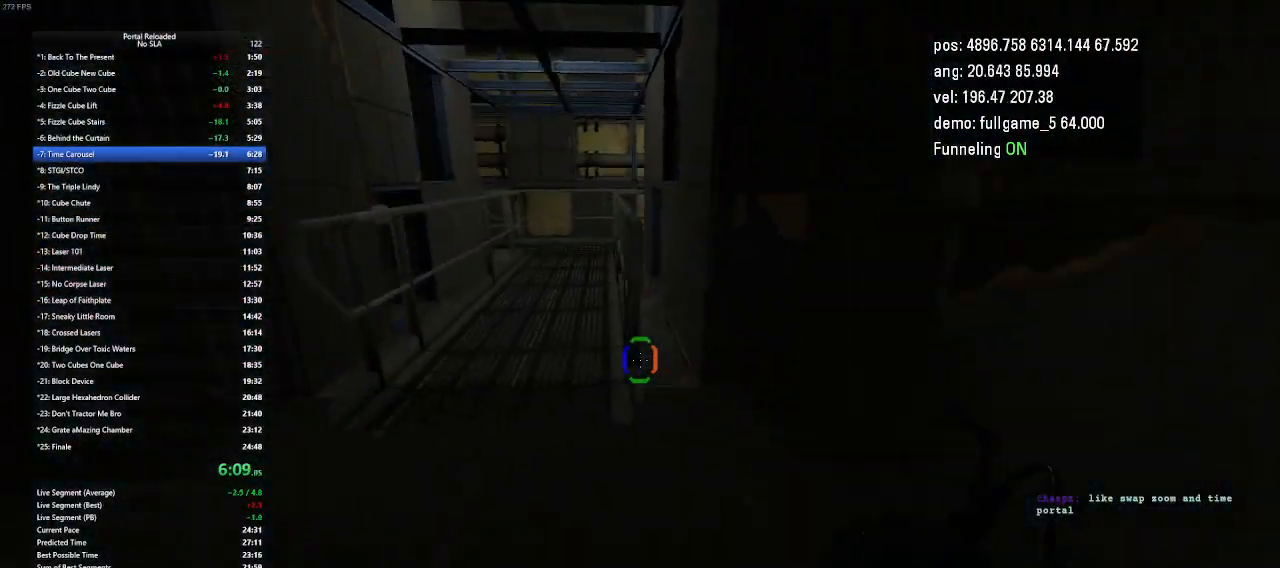
{"keys": ["right"], "events": [[100, "jump", "up"], [200, "left", "up"], [467, "right", "down"]]}
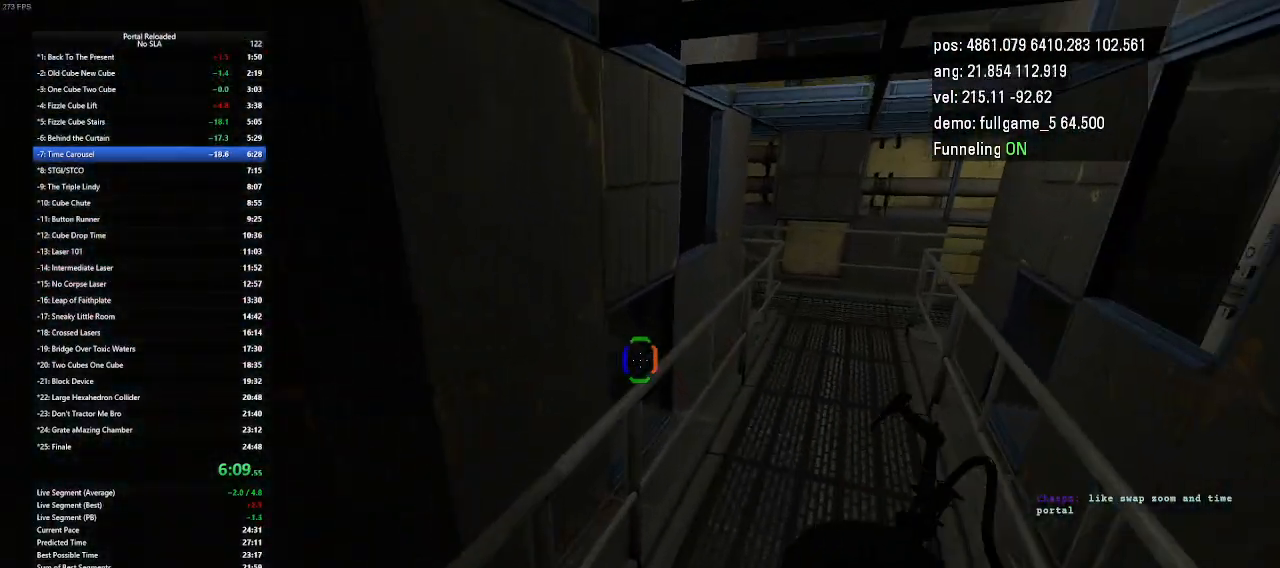
{"keys": ["right"], "events": [[200, "jump", "down"], [267, "jump", "up"]]}
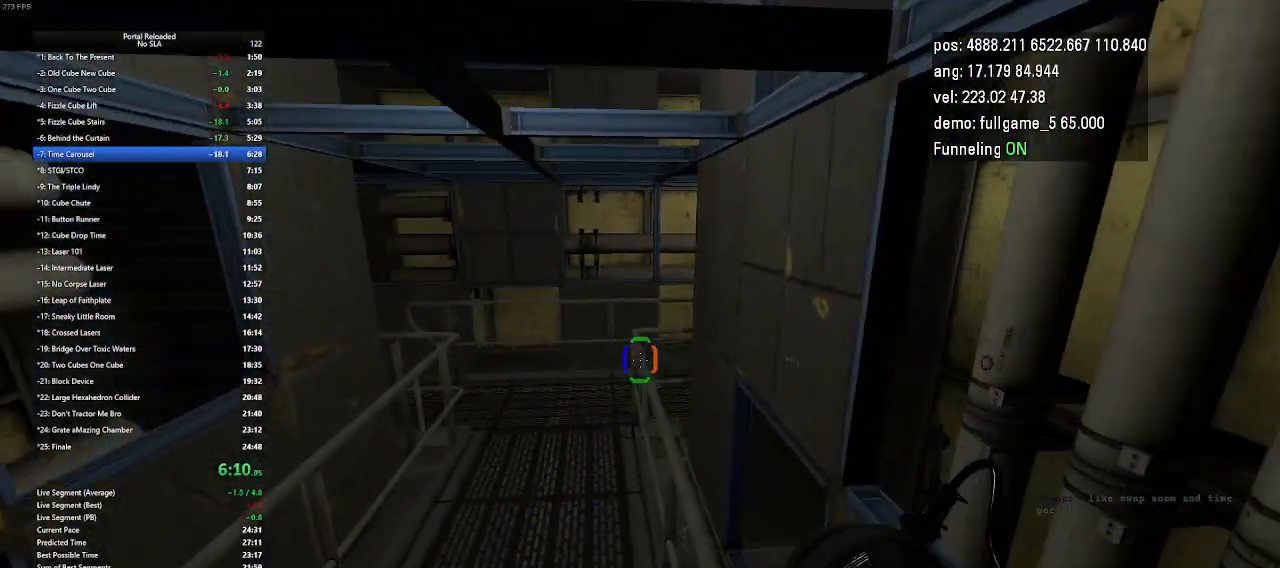
{"keys": ["jump", "right"], "events": [[467, "jump", "down"]]}
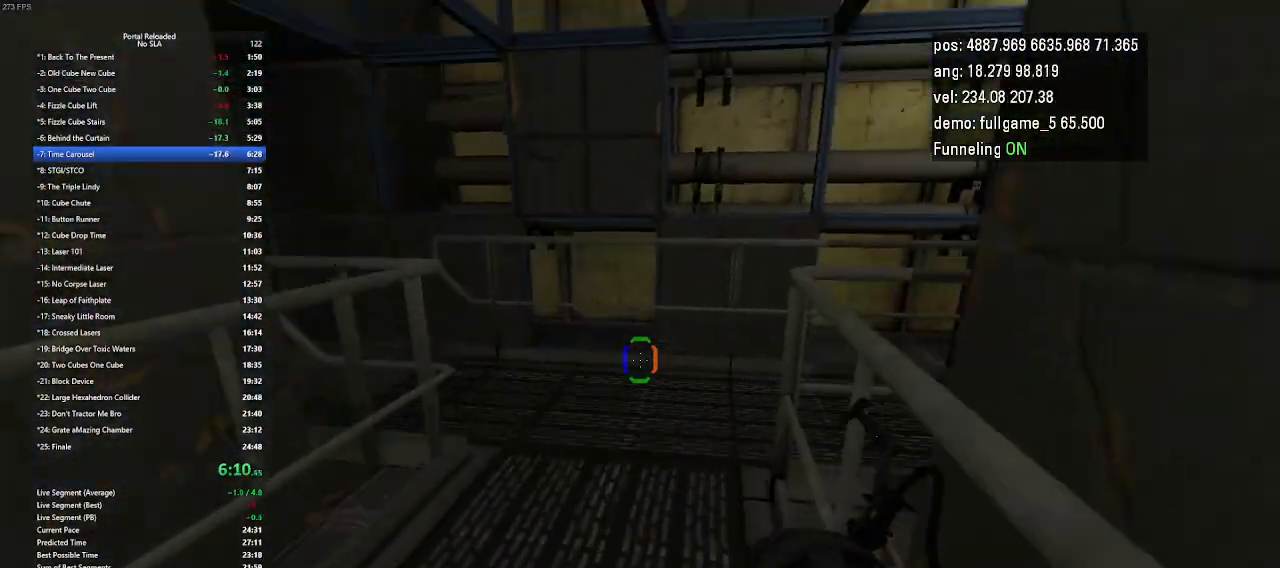
{"keys": ["up"], "events": [[67, "jump", "up"], [200, "right", "up"], [400, "up", "down"]]}
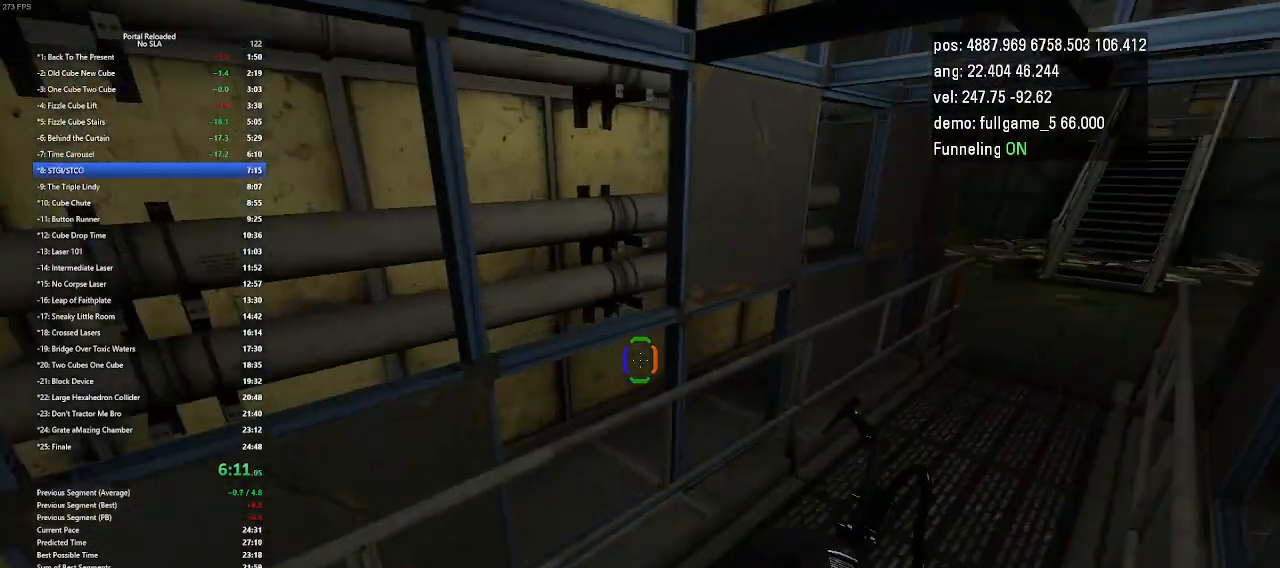
{"keys": ["right", "up"], "events": [[33, "right", "down"]]}
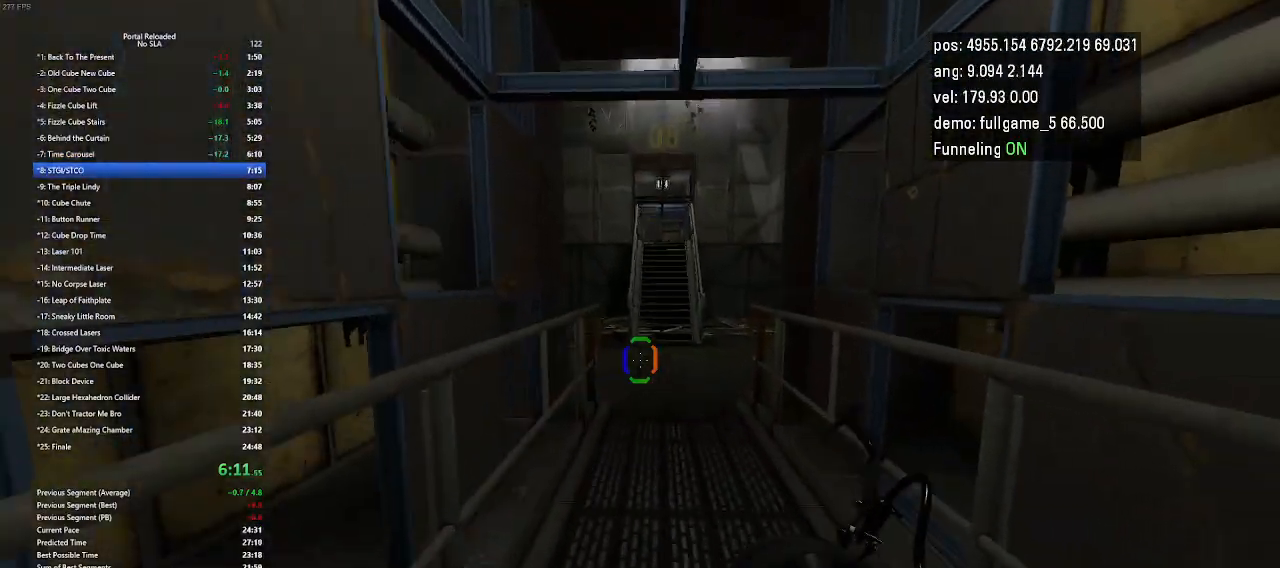
{"keys": ["right"], "events": [[367, "jump", "down"], [400, "jump", "up"], [433, "up", "up"]]}
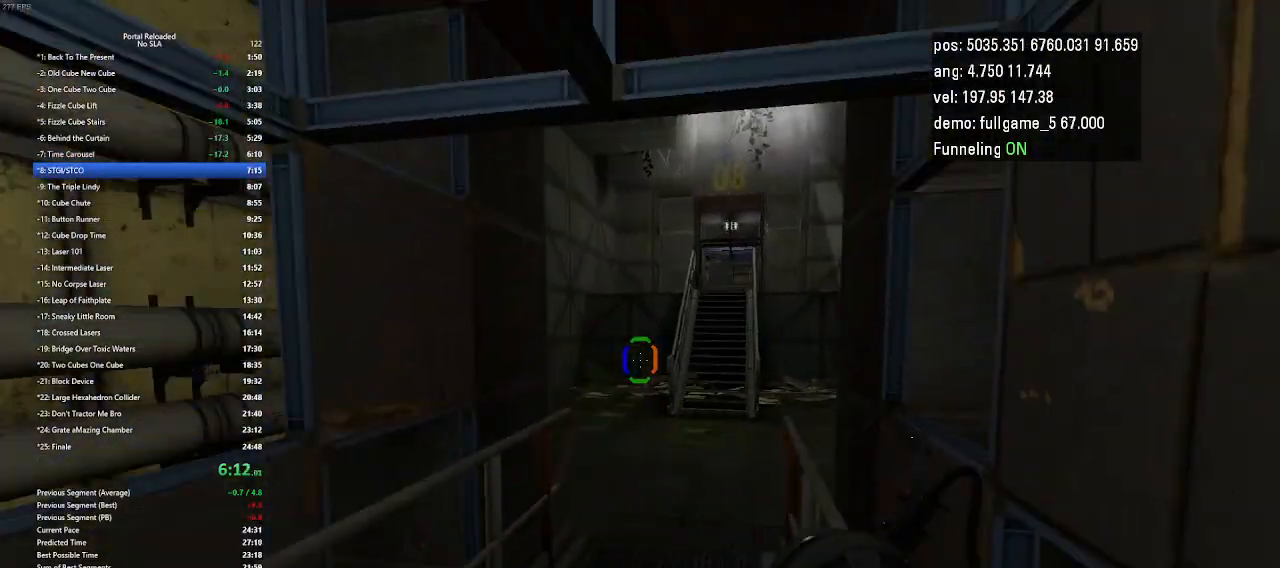
{"keys": ["right"], "events": []}
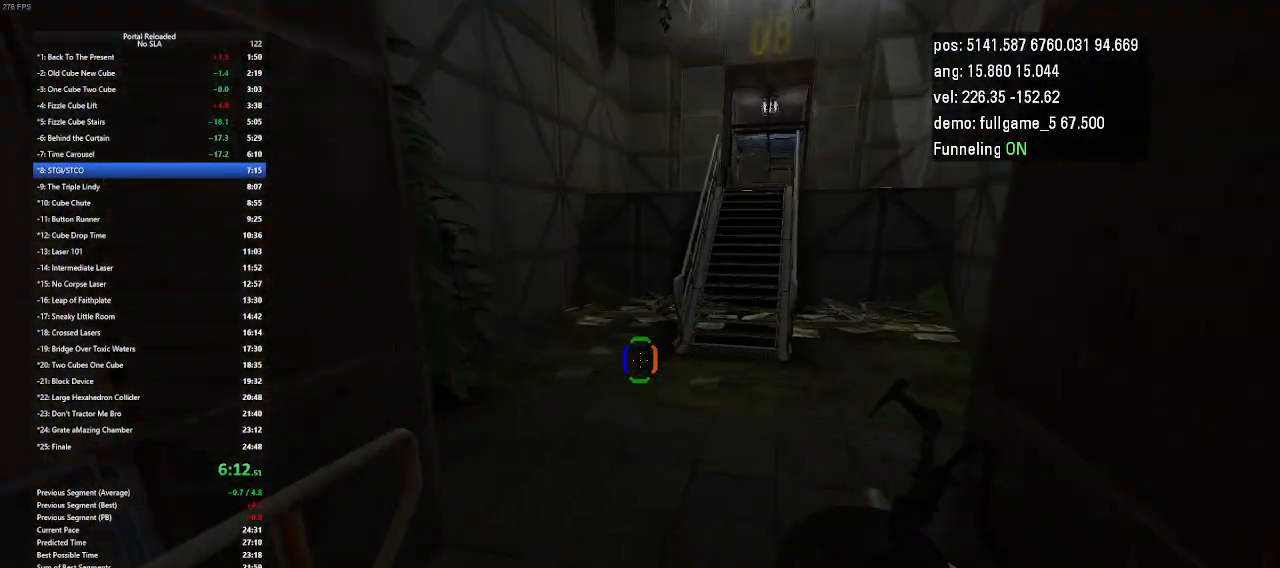
{"keys": ["right"], "events": [[200, "jump", "down"], [400, "jump", "up"]]}
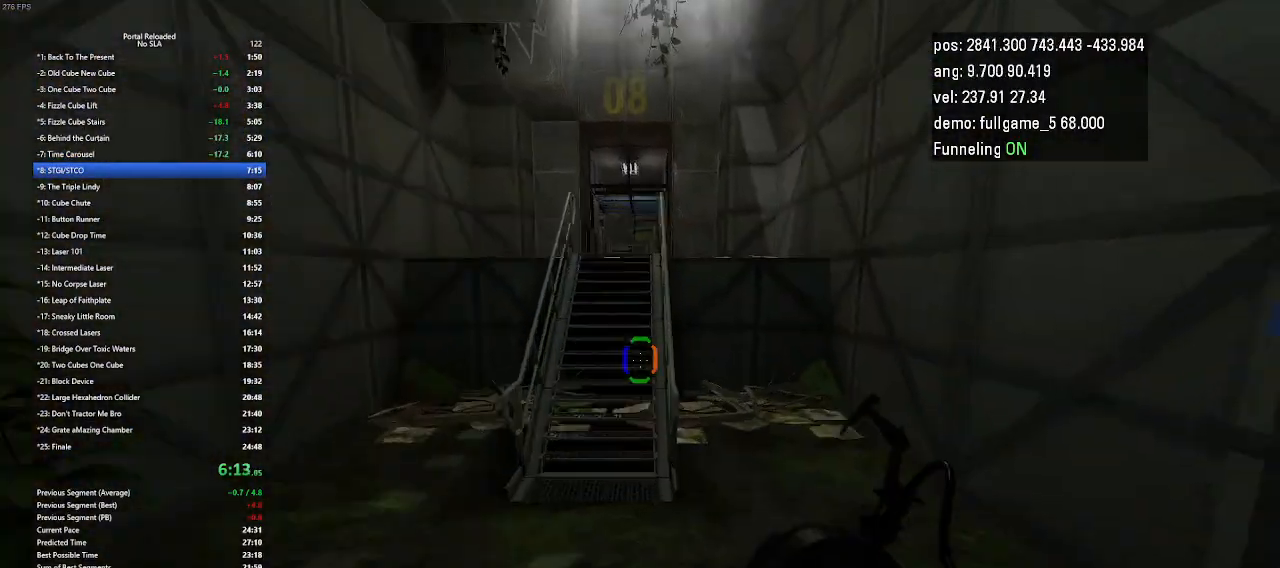
{"keys": ["jump", "left"], "events": [[100, "right", "up"], [200, "left", "down"], [500, "jump", "down"]]}
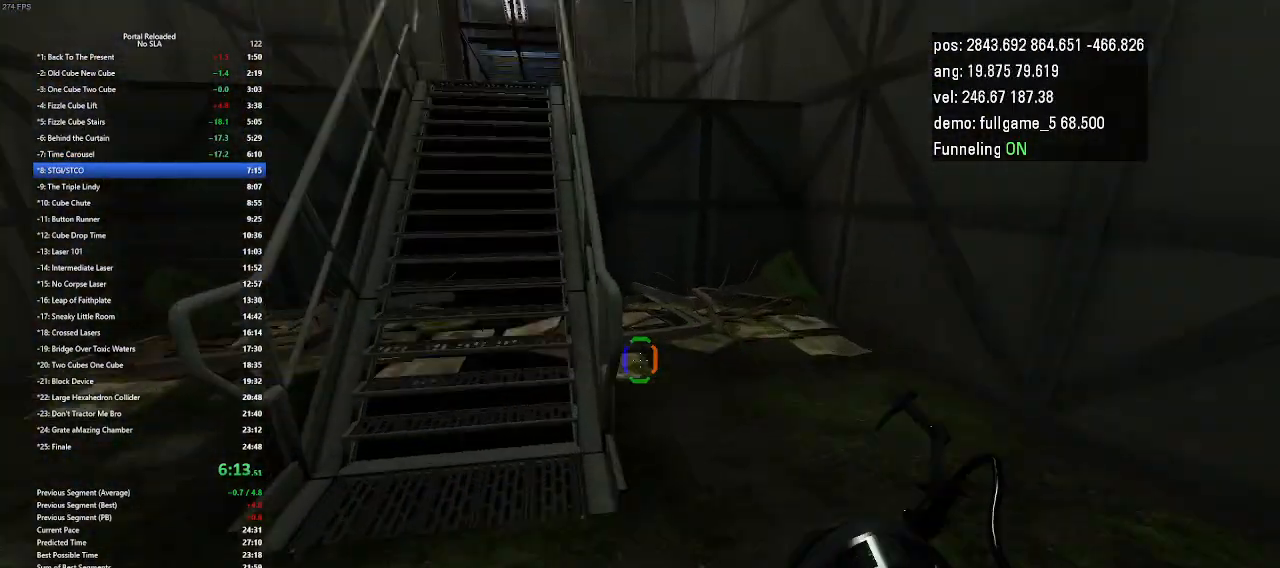
{"keys": ["right"], "events": [[100, "jump", "up"], [200, "left", "up"], [400, "right", "down"]]}
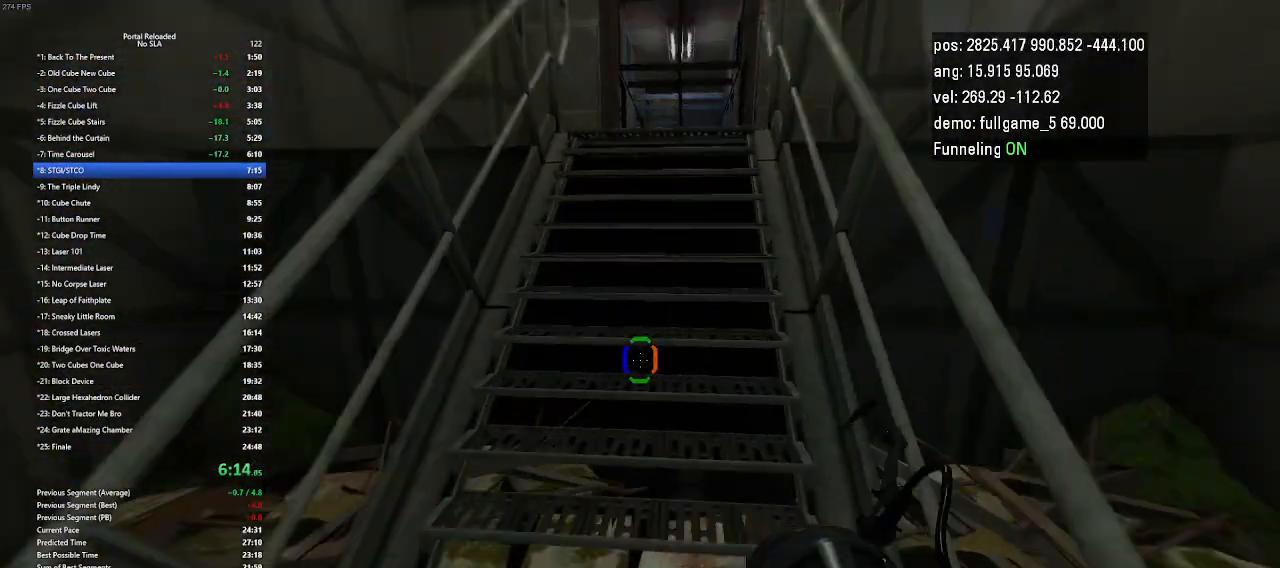
{"keys": ["right"], "events": [[200, "jump", "down"], [400, "jump", "up"]]}
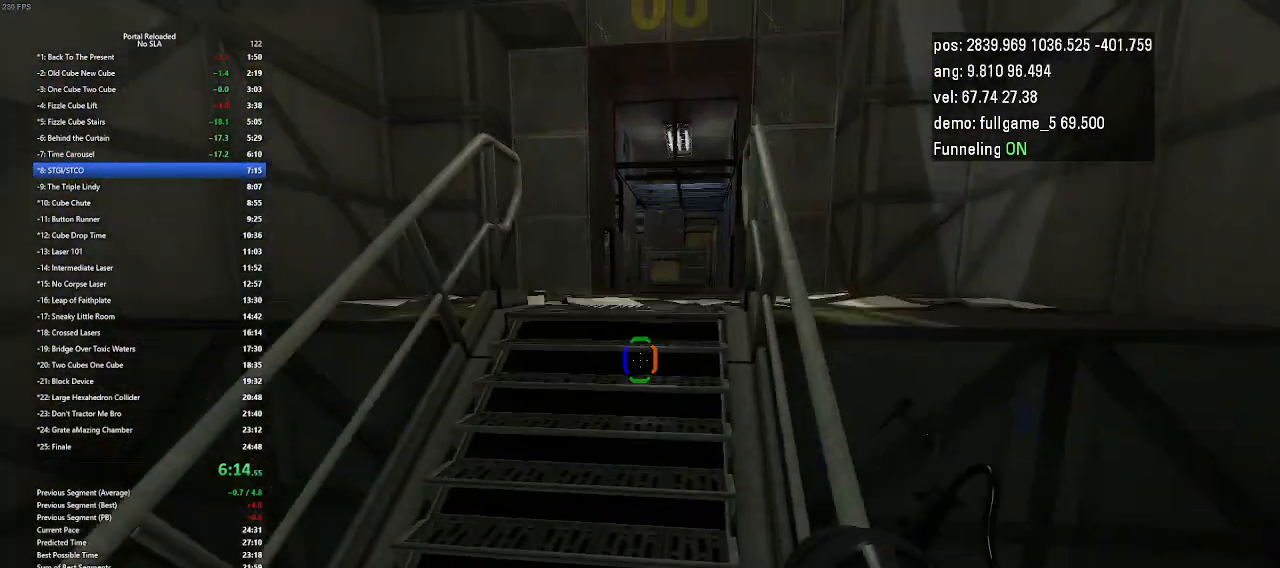
{"keys": ["right", "up"], "events": [[100, "up", "down"]]}
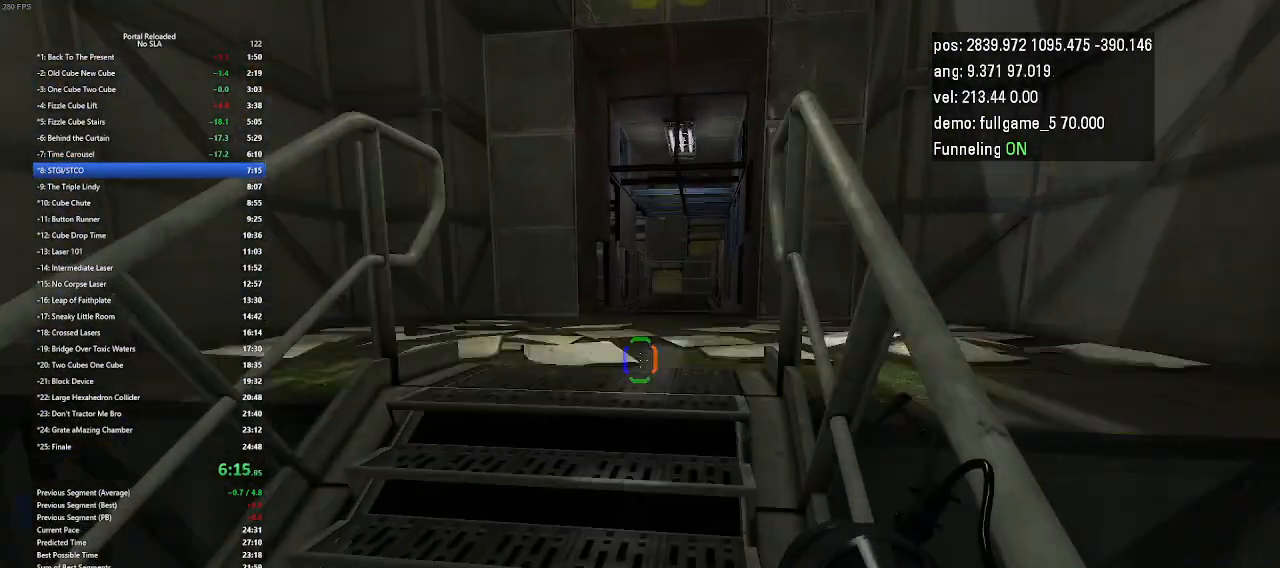
{"keys": ["right"], "events": [[200, "jump", "down"], [300, "jump", "up"], [300, "up", "up"]]}
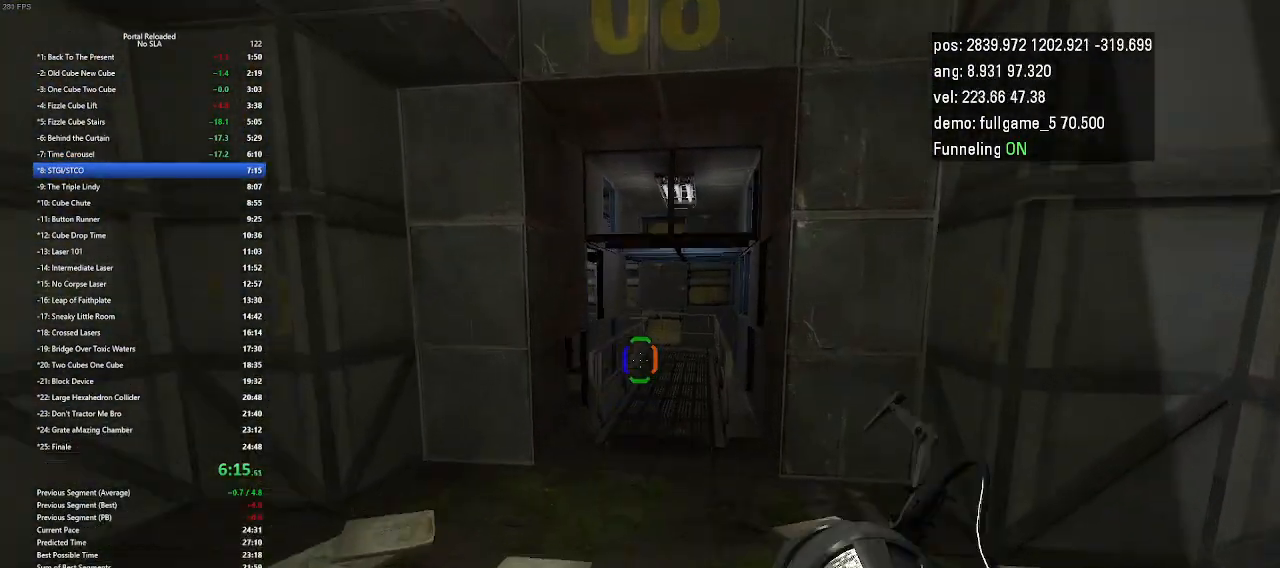
{"keys": ["jump", "left"], "events": [[333, "left", "down"], [333, "right", "up"], [467, "jump", "down"]]}
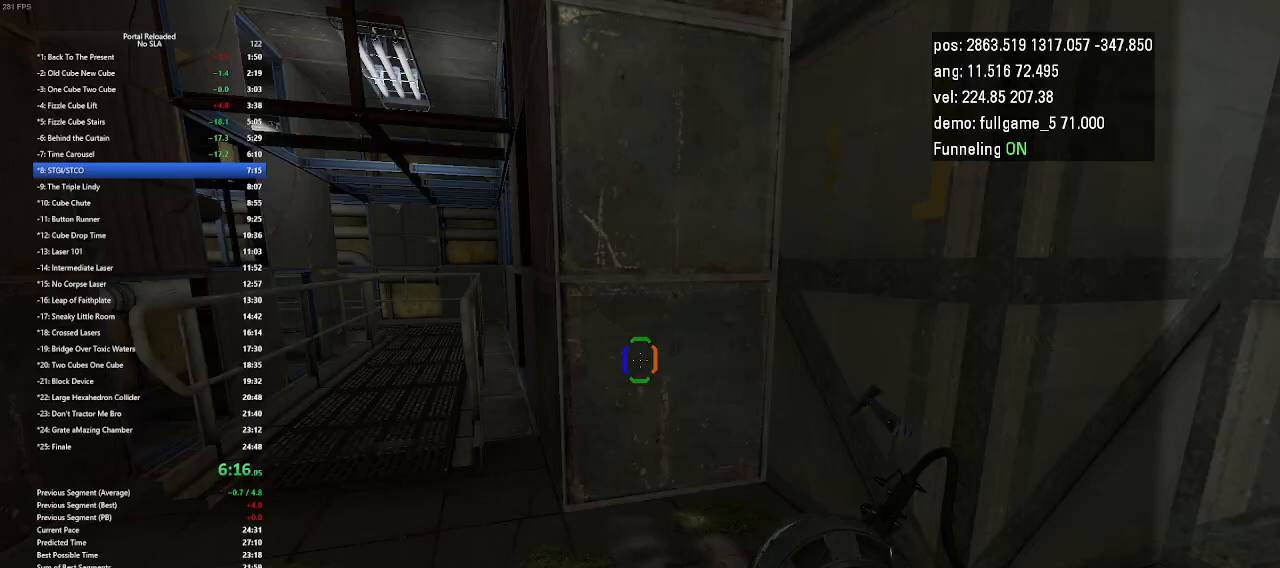
{"keys": ["up"], "events": [[67, "jump", "up"], [167, "left", "up"], [500, "up", "down"]]}
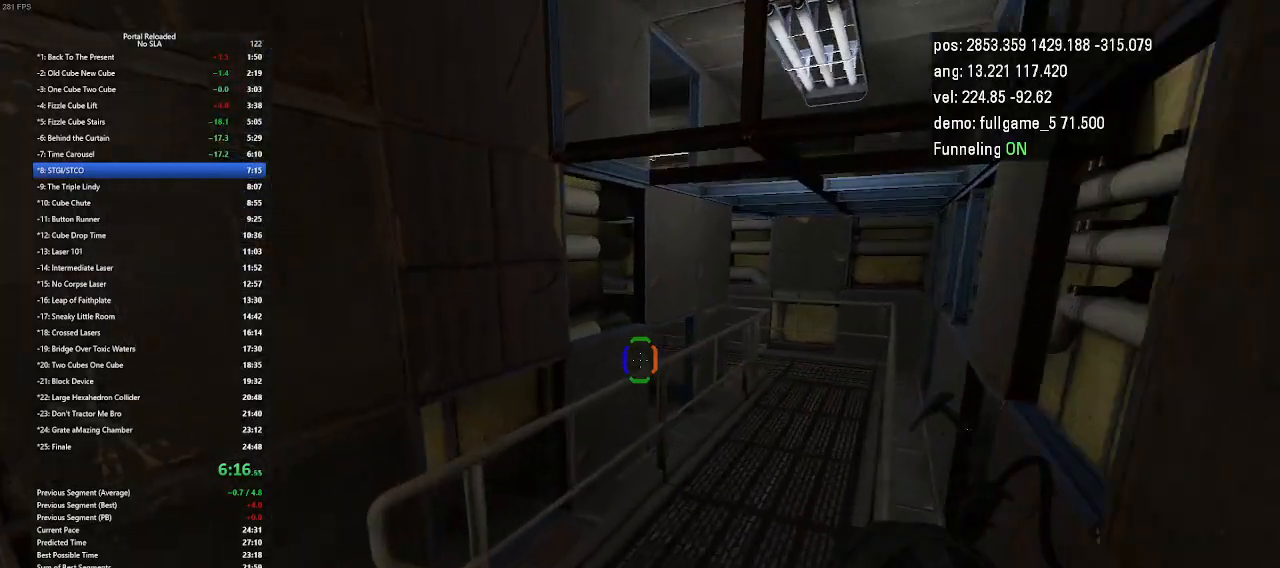
{"keys": ["right", "up"], "events": [[333, "right", "down"]]}
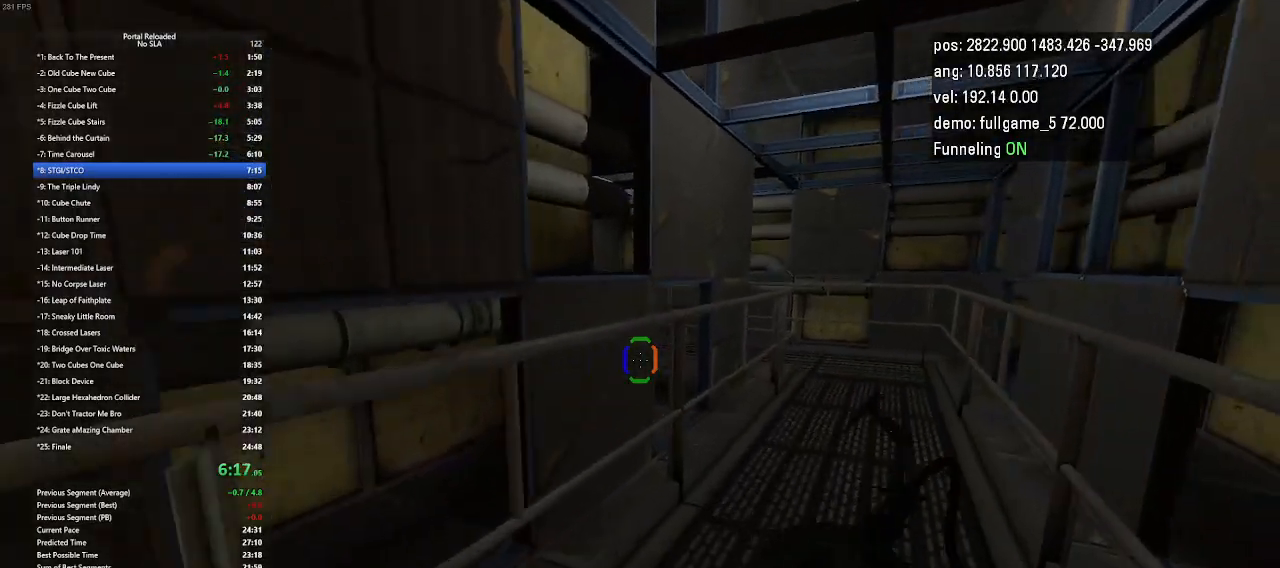
{"keys": ["right"], "events": [[133, "jump", "down"], [233, "jump", "up"], [300, "up", "up"]]}
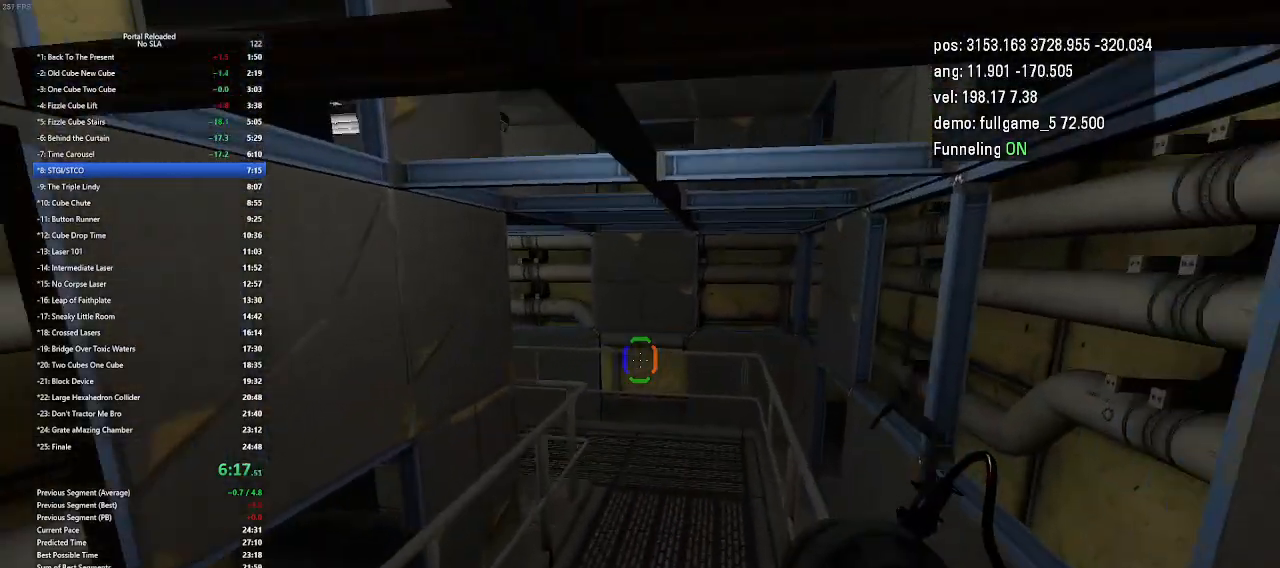
{"keys": ["jump", "right"], "events": [[400, "jump", "down"]]}